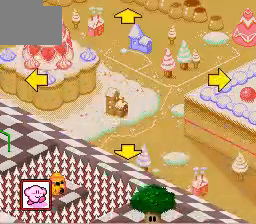
Gameplay with a controller (Nintendo layout); each line is a JSON object with the inputs held at the frame after it. "events" lists button and stick changes between this image and that frame as [ms after this image, input, new state], when the widget could be followed in between. Not read: L3 R3.
{"buttons": ["Y", "DPAD_DOWN"], "events": [[33, "DPAD_DOWN", "down"]]}
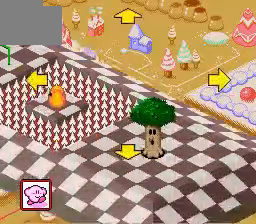
{"buttons": ["Y"], "events": [[234, "DPAD_DOWN", "up"]]}
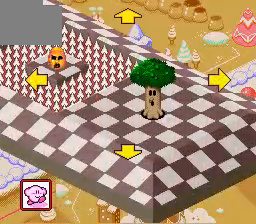
{"buttons": ["Y"], "events": []}
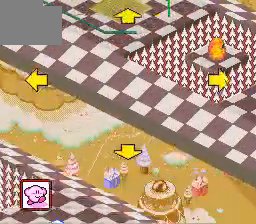
{"buttons": ["Y", "R1"], "events": [[467, "R1", "down"]]}
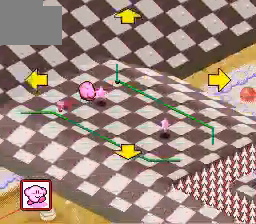
{"buttons": ["Y"], "events": [[33, "R1", "up"]]}
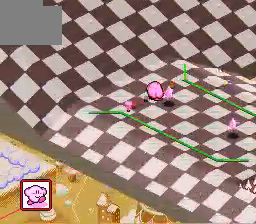
{"buttons": ["Y"], "events": []}
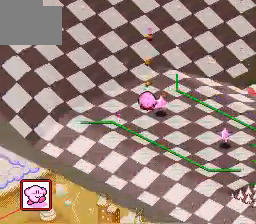
{"buttons": ["Y"], "events": [[167, "R1", "down"], [233, "R1", "up"], [333, "R1", "down"], [400, "R1", "up"]]}
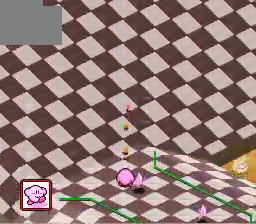
{"buttons": ["Y"], "events": [[367, "A", "down"], [501, "A", "up"]]}
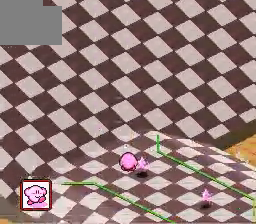
{"buttons": ["Y"], "events": []}
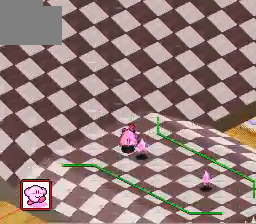
{"buttons": [], "events": [[67, "Y", "up"]]}
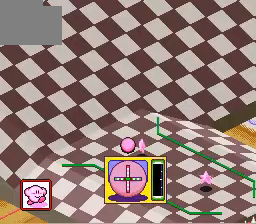
{"buttons": [], "events": [[200, "A", "down"], [333, "A", "up"]]}
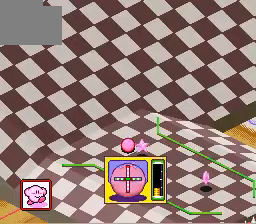
{"buttons": [], "events": []}
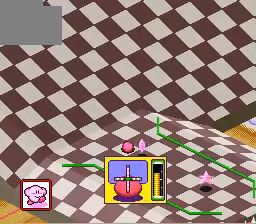
{"buttons": [], "events": [[367, "A", "down"], [500, "A", "up"]]}
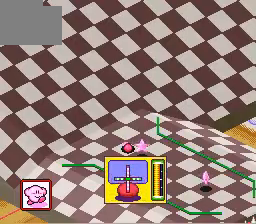
{"buttons": [], "events": []}
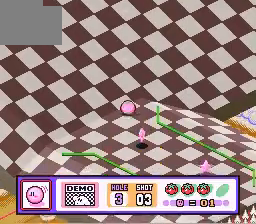
{"buttons": [], "events": []}
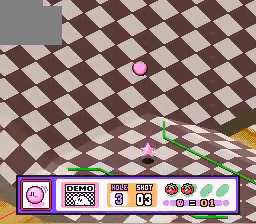
{"buttons": [], "events": [[34, "R1", "down"], [100, "R1", "up"]]}
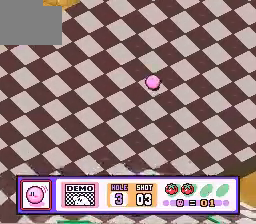
{"buttons": [], "events": []}
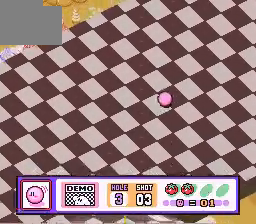
{"buttons": [], "events": []}
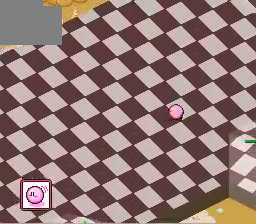
{"buttons": [], "events": []}
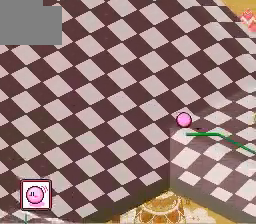
{"buttons": [], "events": []}
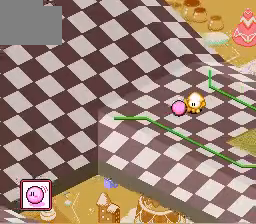
{"buttons": [], "events": []}
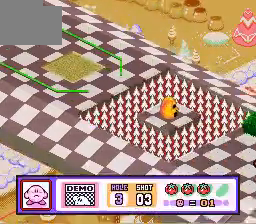
{"buttons": [], "events": [[167, "R1", "down"], [233, "R1", "up"]]}